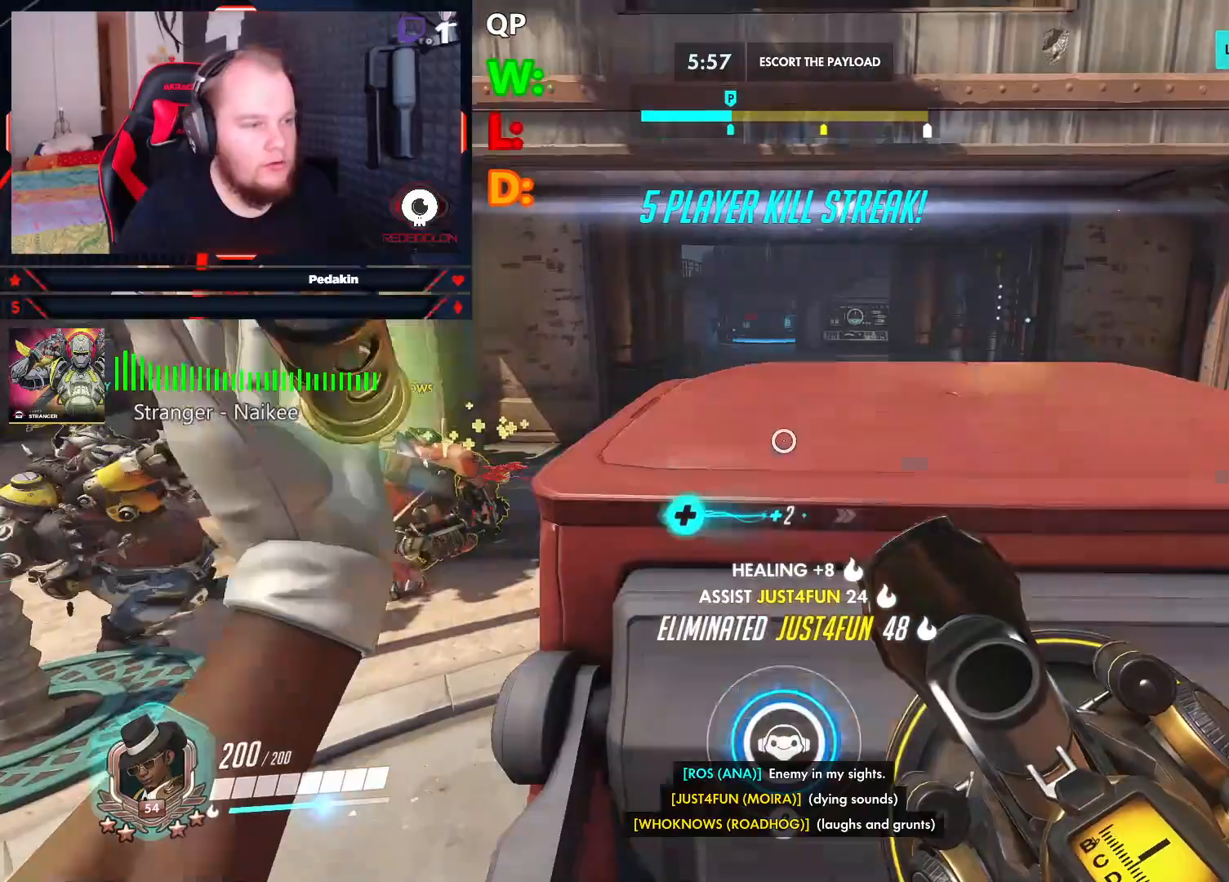
Gameplay with keyboard and mouse; each line is a JSON object with the keys and mouse buttons held at the frame after it. "events" lists presses ("down") and releases ("up") of "1", "2", "3", "4", "5", "a", "alt", "c", "caps_lock", "ctrl", "d", "e", "f", "g", "q", "r", "s", "shift", "space", "t", "tab", "v", "w", "x", "z", "mouse_left", "mouse_wheel" and "mouse_right" between this image and that frame as [ms after this image, input, new state], when the widget could be followed in between. "mouse_left", "mouse_wheel", "mouse_right" = the "left", "wheel", "right" buttons of the "mouse" list. No other keys are recorded. "wheel" means that the mouse wheel is clicked or scrolled. Not read: mouse_move.
{"keys": ["w"], "mouse": ["left"], "events": [[104, "space", "down"], [229, "space", "up"], [292, "space", "down"], [417, "space", "up"], [479, "mouse_left", "down"]]}
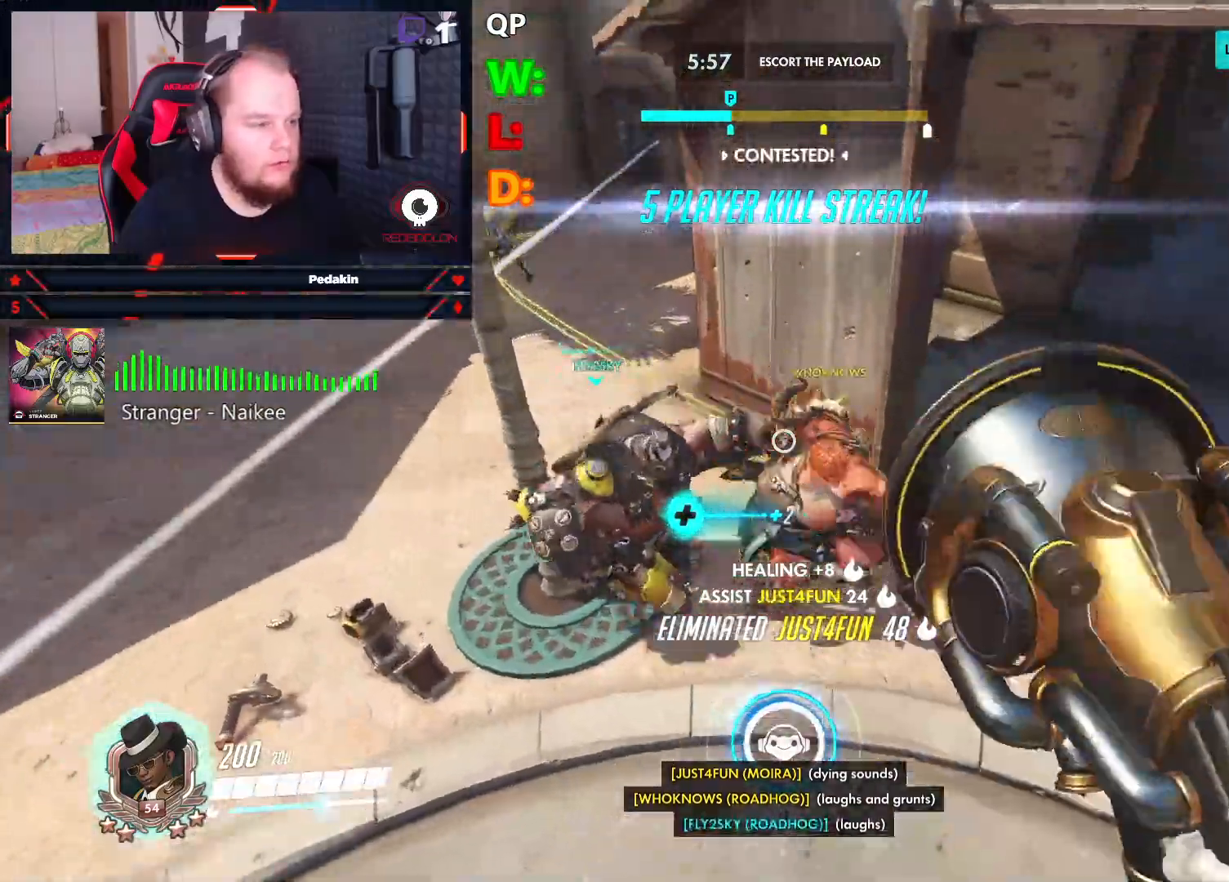
{"keys": ["w"], "mouse": ["left"], "events": []}
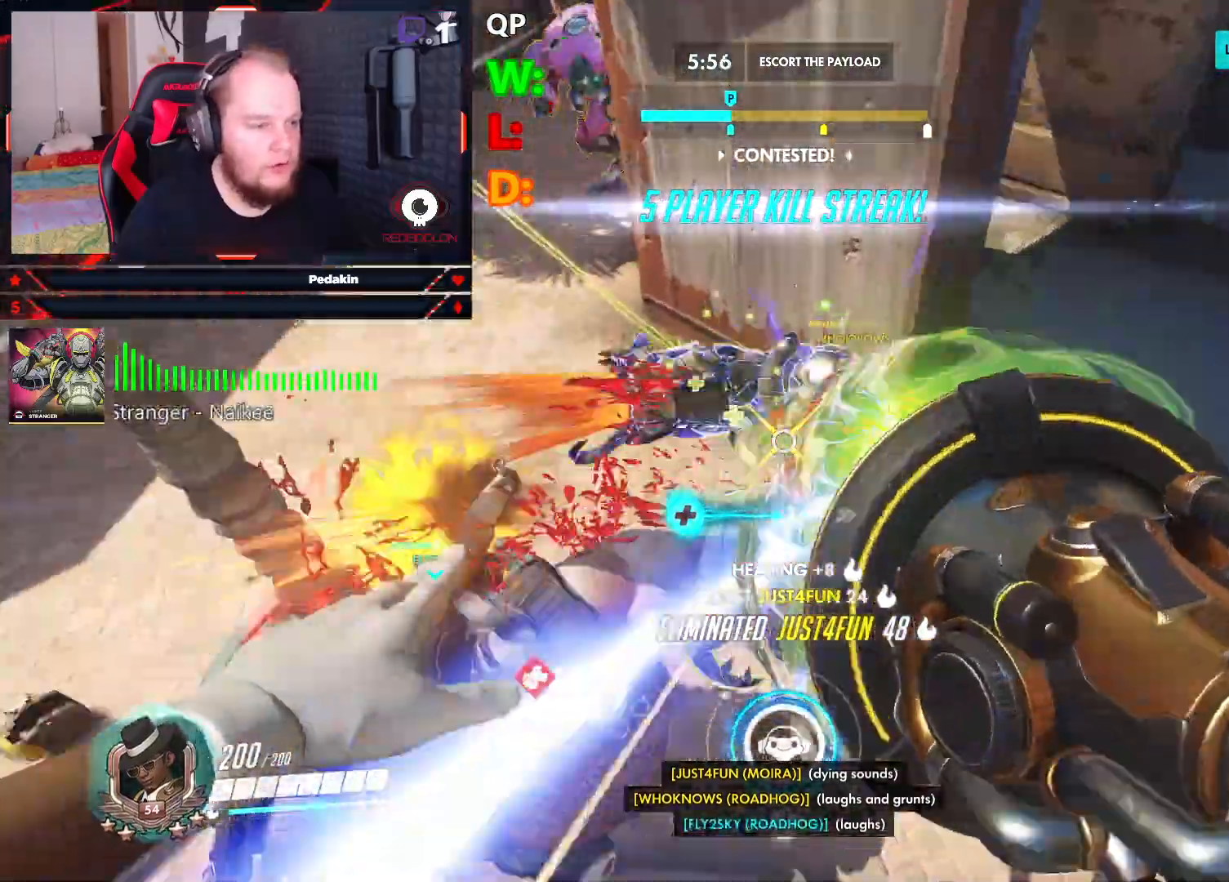
{"keys": ["s", "space"], "mouse": [], "events": [[83, "a", "down"], [83, "mouse_right", "down"], [146, "mouse_left", "up"], [208, "mouse_right", "up"], [208, "space", "down"], [208, "w", "up"], [271, "mouse_right", "down"], [312, "s", "down"], [354, "mouse_right", "up"], [354, "space", "up"], [417, "a", "up"], [458, "space", "down"]]}
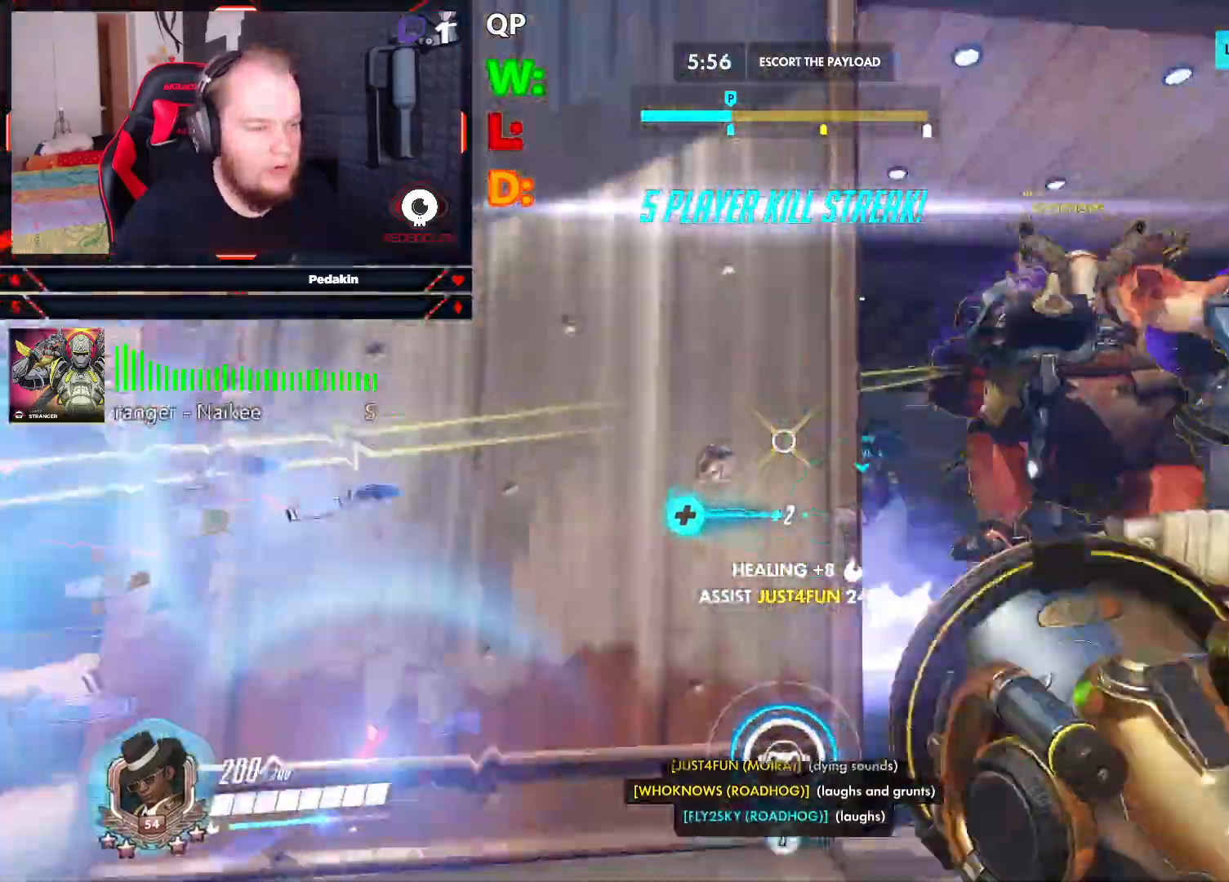
{"keys": ["d", "w"], "mouse": ["left"], "events": [[42, "space", "up"], [125, "d", "down"], [188, "s", "up"], [375, "w", "down"], [417, "mouse_left", "down"]]}
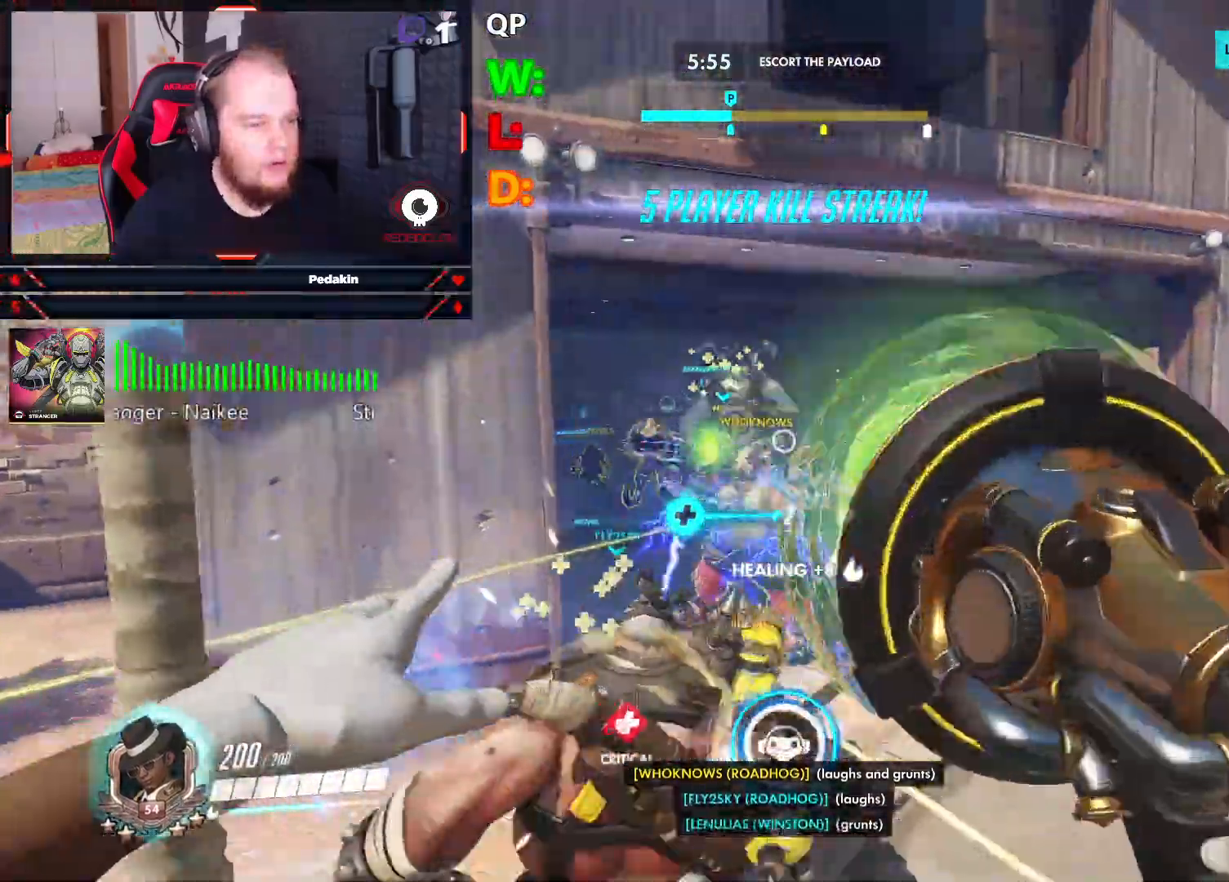
{"keys": ["d", "w"], "mouse": ["left"], "events": [[146, "d", "up"], [479, "d", "down"]]}
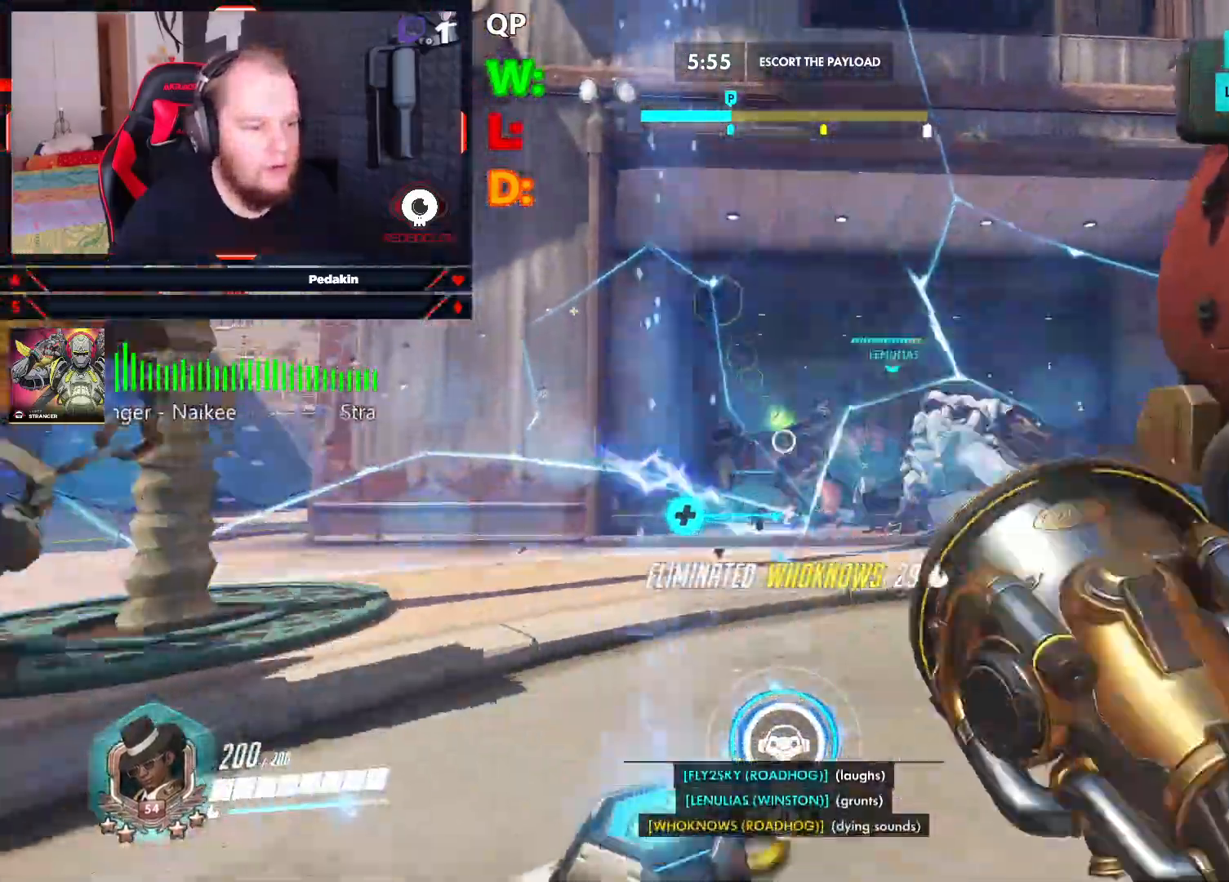
{"keys": ["r"], "mouse": [], "events": [[62, "w", "up"], [167, "space", "down"], [312, "mouse_left", "up"], [354, "d", "up"], [417, "r", "down"], [417, "space", "up"], [417, "w", "down"], [500, "w", "up"]]}
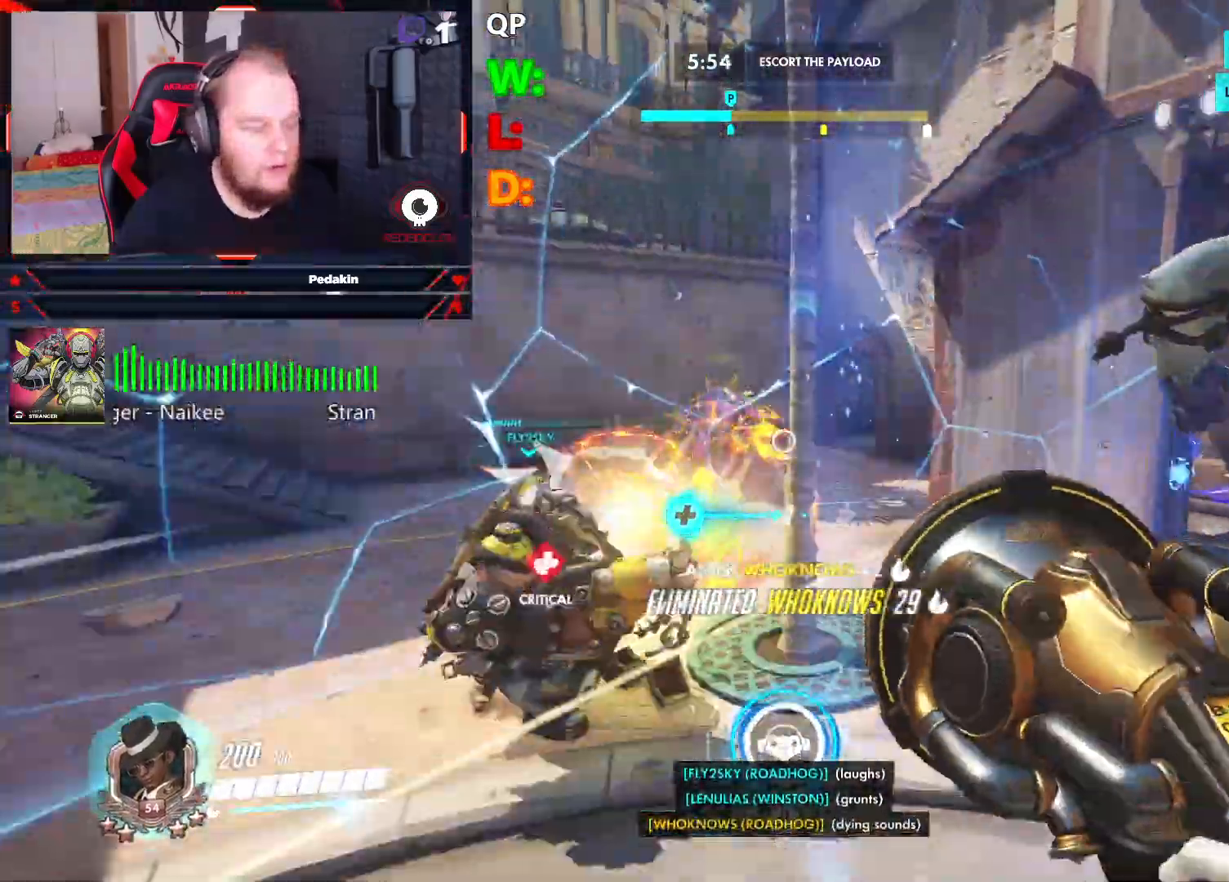
{"keys": ["d", "s", "space"], "mouse": [], "events": [[42, "r", "up"], [83, "r", "down"], [188, "r", "up"], [229, "s", "down"], [354, "d", "down"], [479, "space", "down"]]}
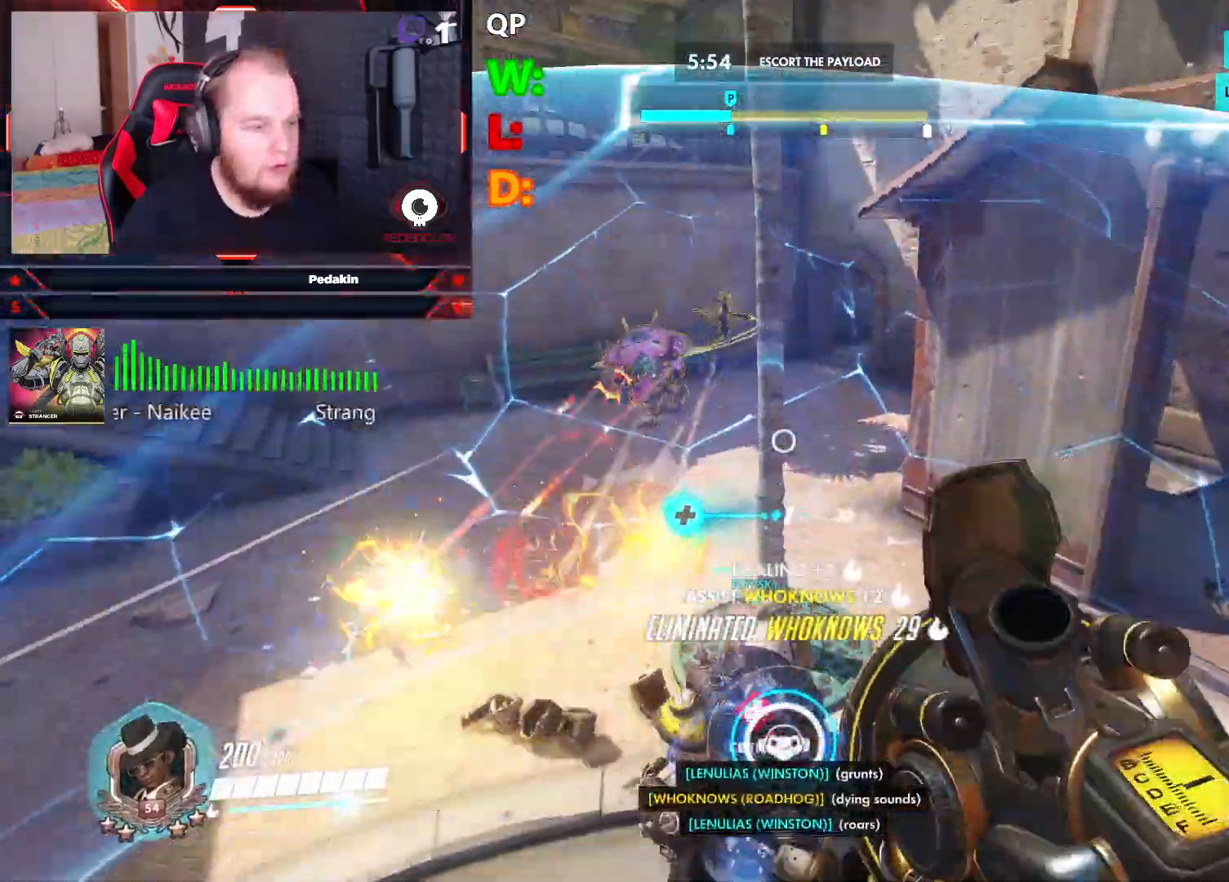
{"keys": ["a", "space", "w"], "mouse": [], "events": [[104, "space", "up"], [146, "s", "up"], [292, "d", "up"], [292, "w", "down"], [479, "a", "down"], [479, "space", "down"]]}
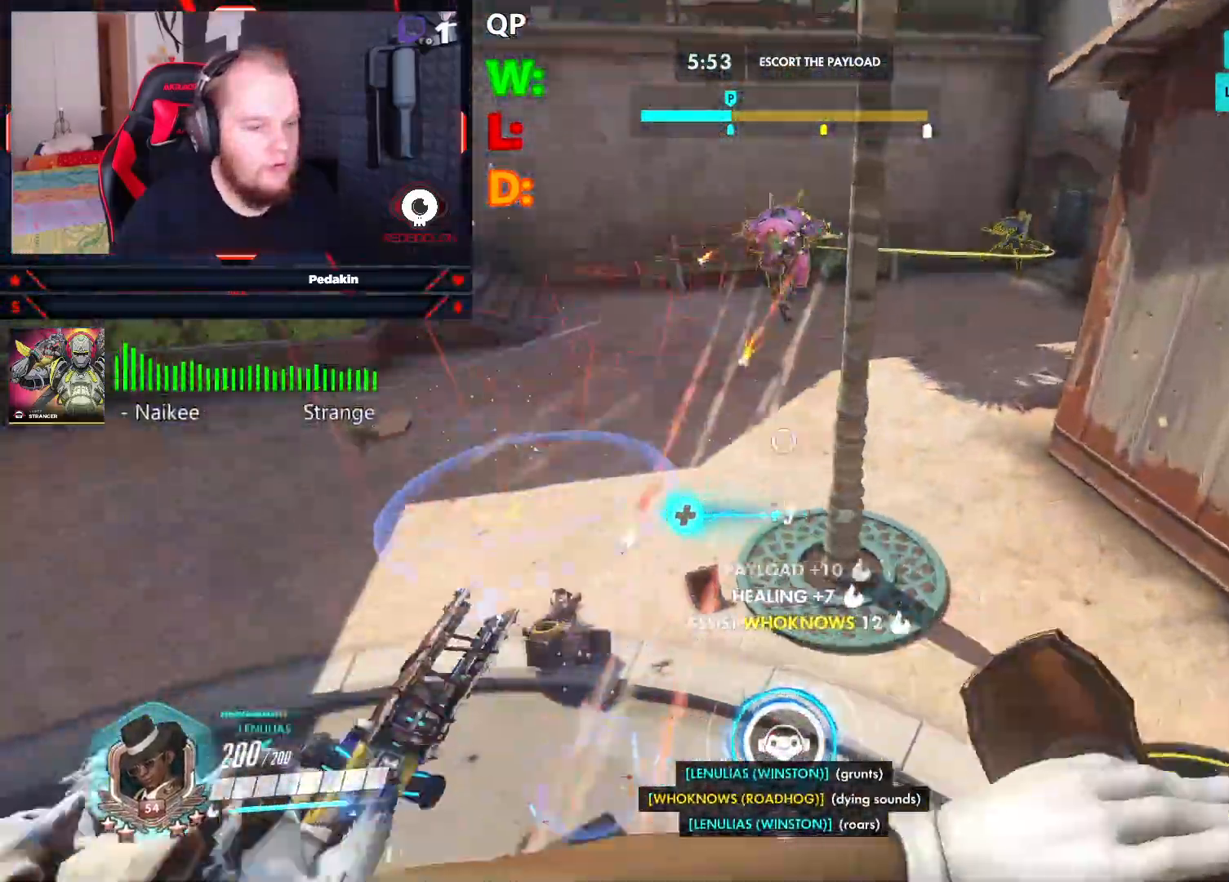
{"keys": ["a", "w"], "mouse": ["left"], "events": [[21, "w", "up"], [125, "space", "up"], [354, "mouse_left", "down"], [354, "w", "down"]]}
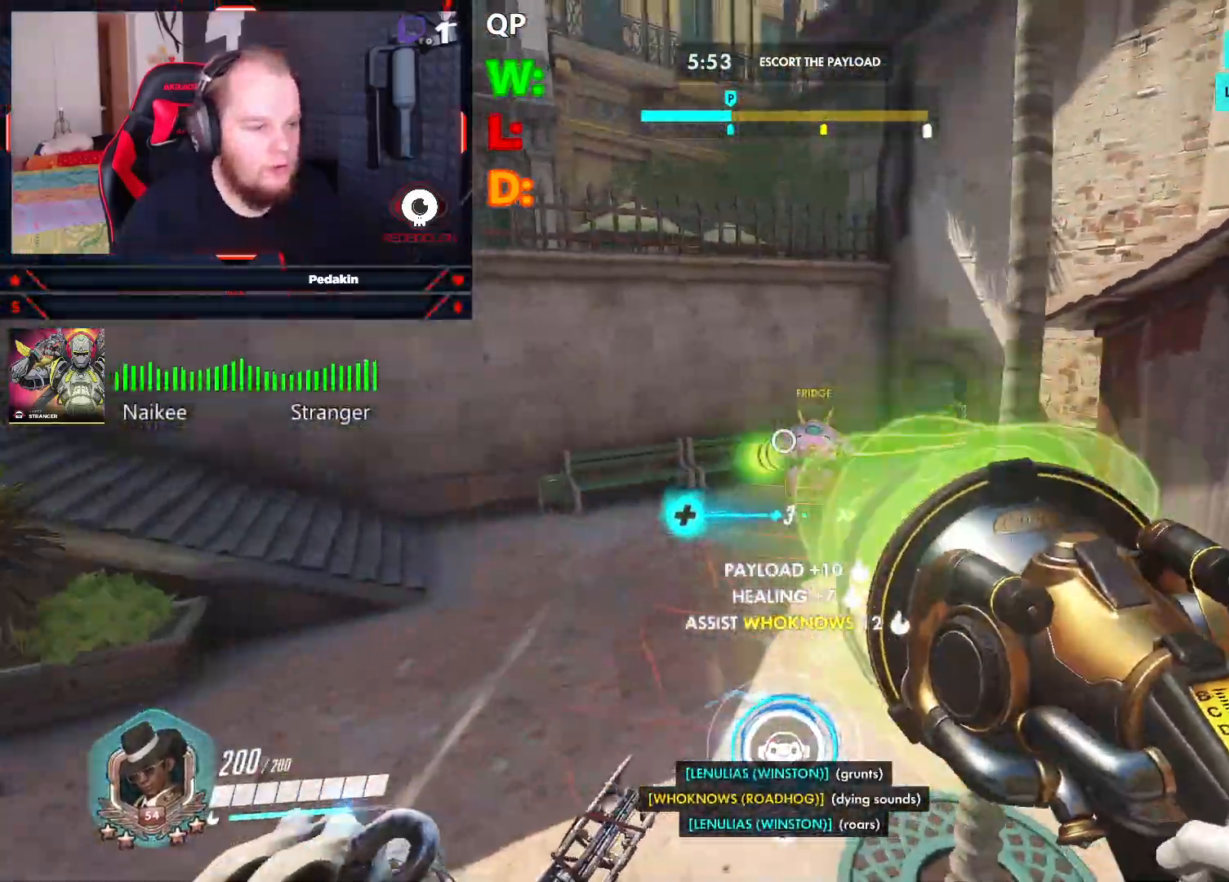
{"keys": ["a", "w"], "mouse": ["left"], "events": []}
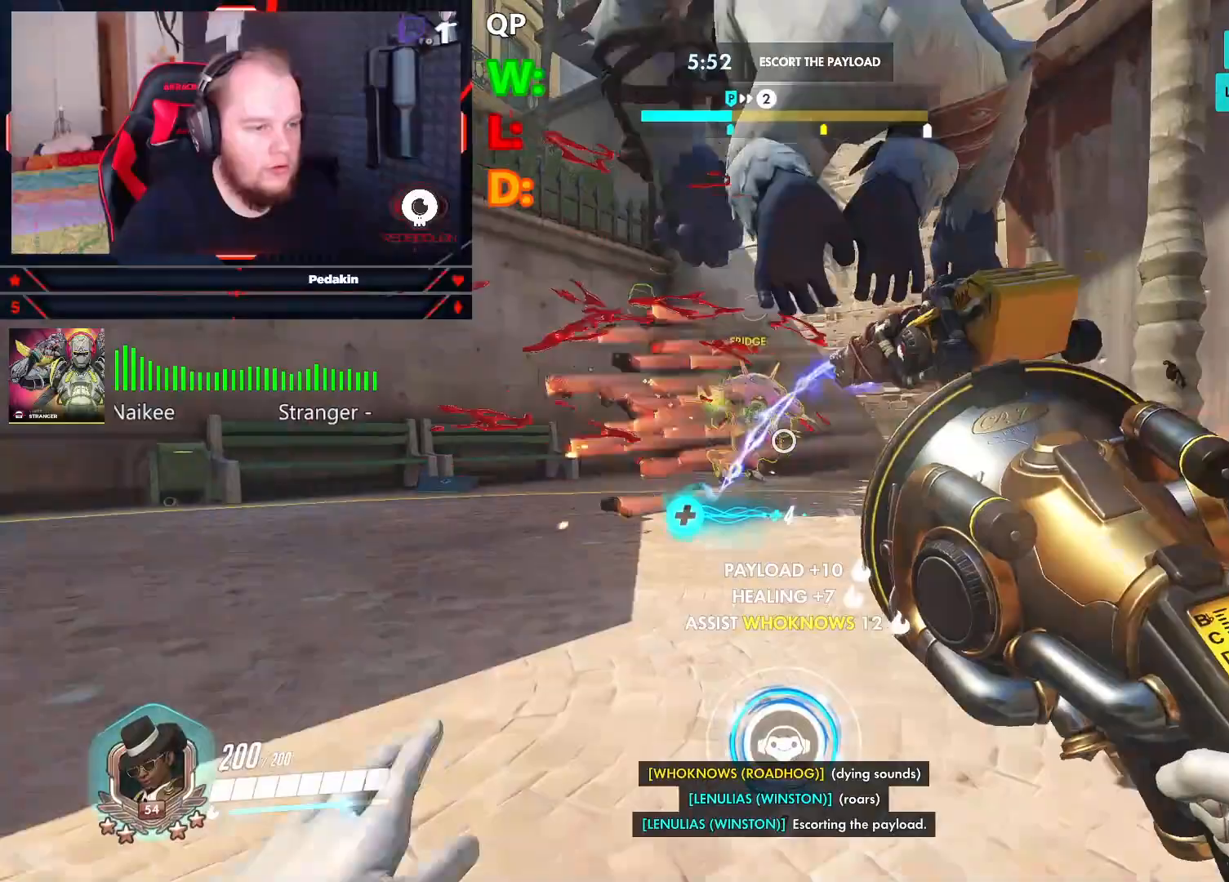
{"keys": ["d"], "mouse": ["left"], "events": [[292, "a", "up"], [292, "d", "down"], [292, "space", "down"], [354, "w", "up"], [479, "space", "up"]]}
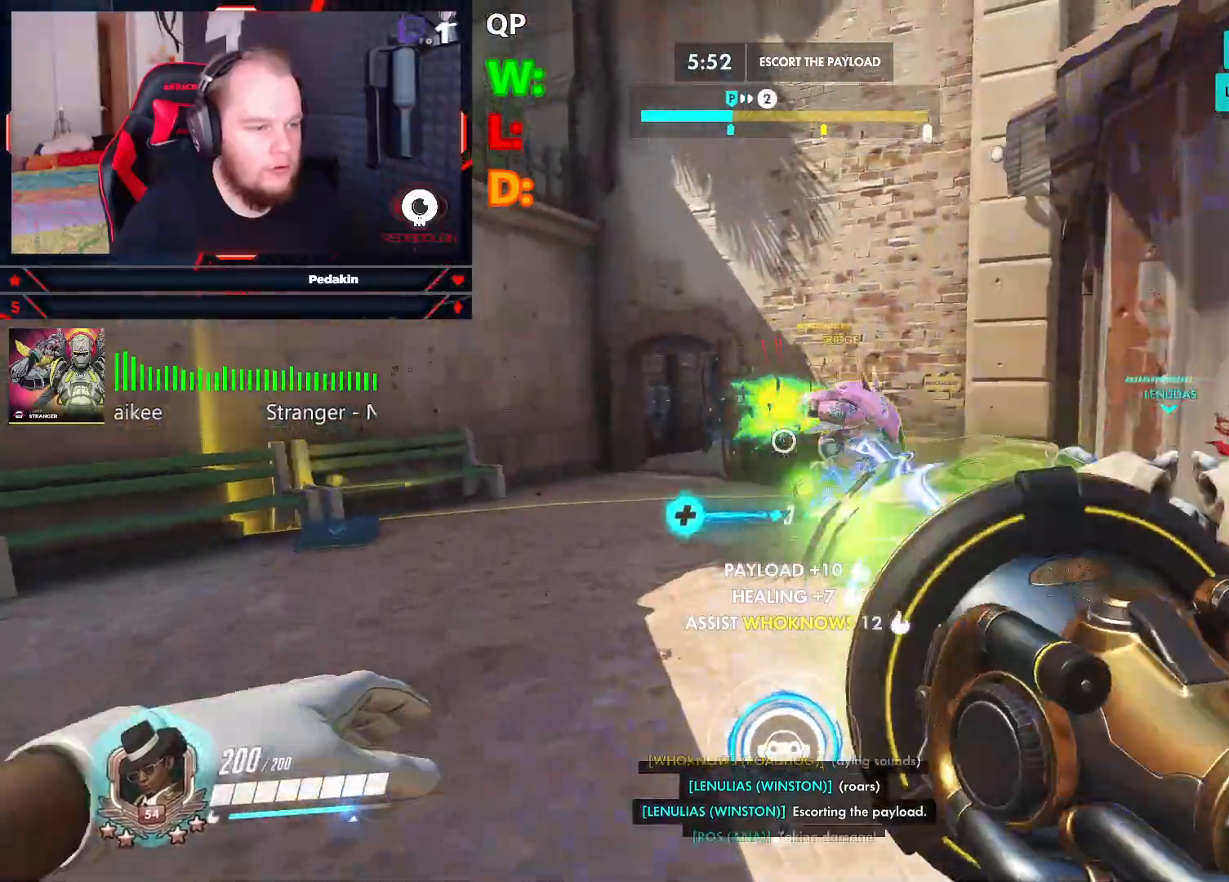
{"keys": ["d", "w"], "mouse": ["left"], "events": [[500, "w", "down"]]}
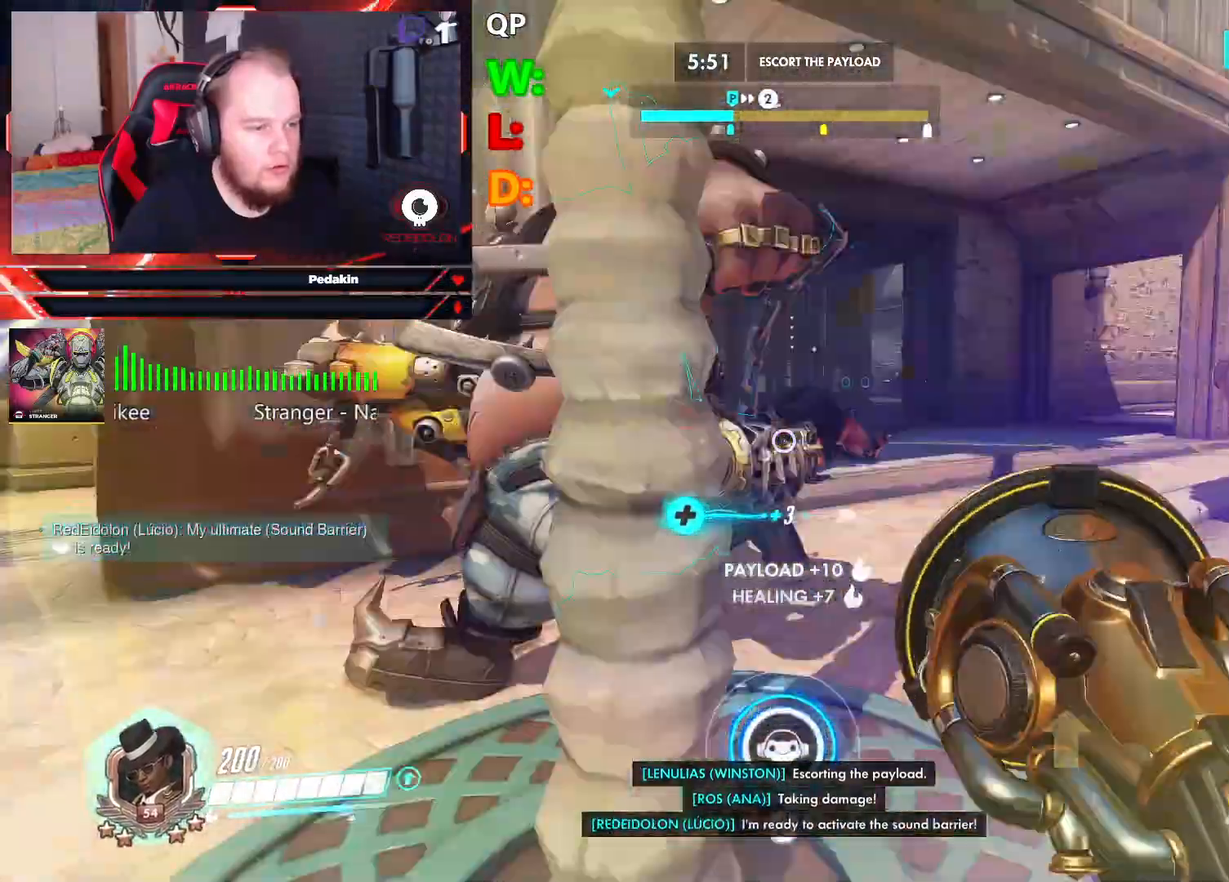
{"keys": ["w"], "mouse": [], "events": [[42, "d", "up"], [42, "mouse_left", "up"], [146, "r", "down"], [229, "r", "up"], [271, "r", "down"], [417, "r", "up"]]}
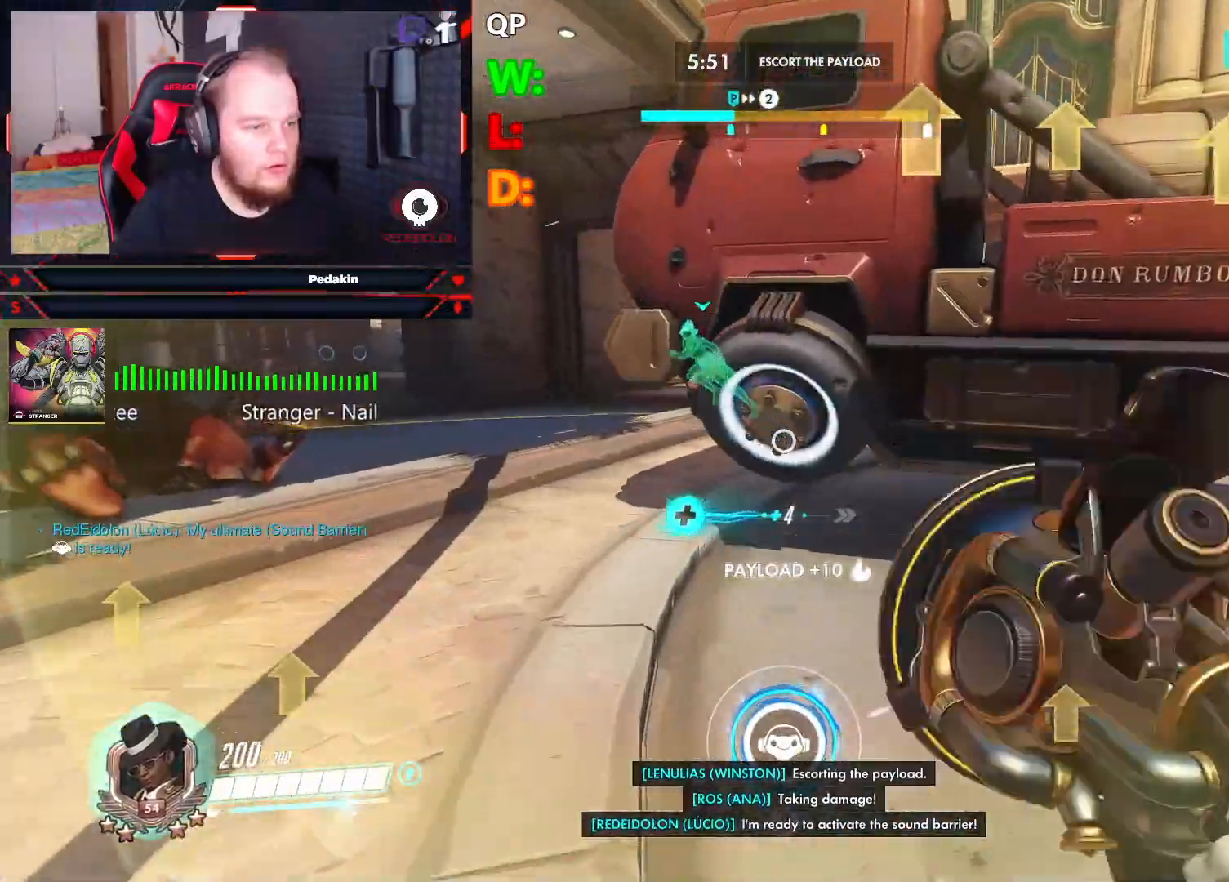
{"keys": ["d", "w"], "mouse": [], "events": [[21, "d", "down"], [104, "space", "down"], [167, "space", "up"]]}
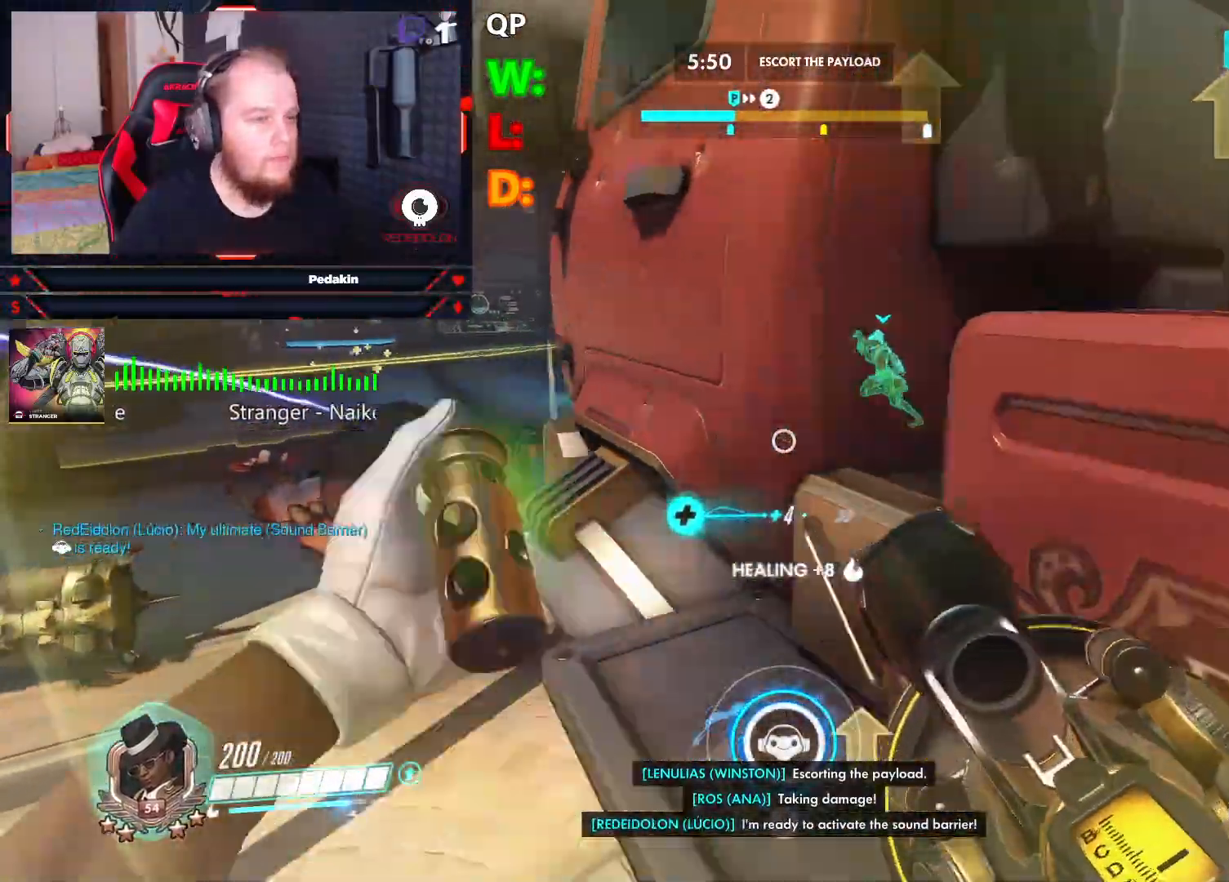
{"keys": ["w"], "mouse": [], "events": [[125, "space", "down"], [229, "space", "up"], [312, "space", "down"], [417, "space", "up"], [500, "d", "up"]]}
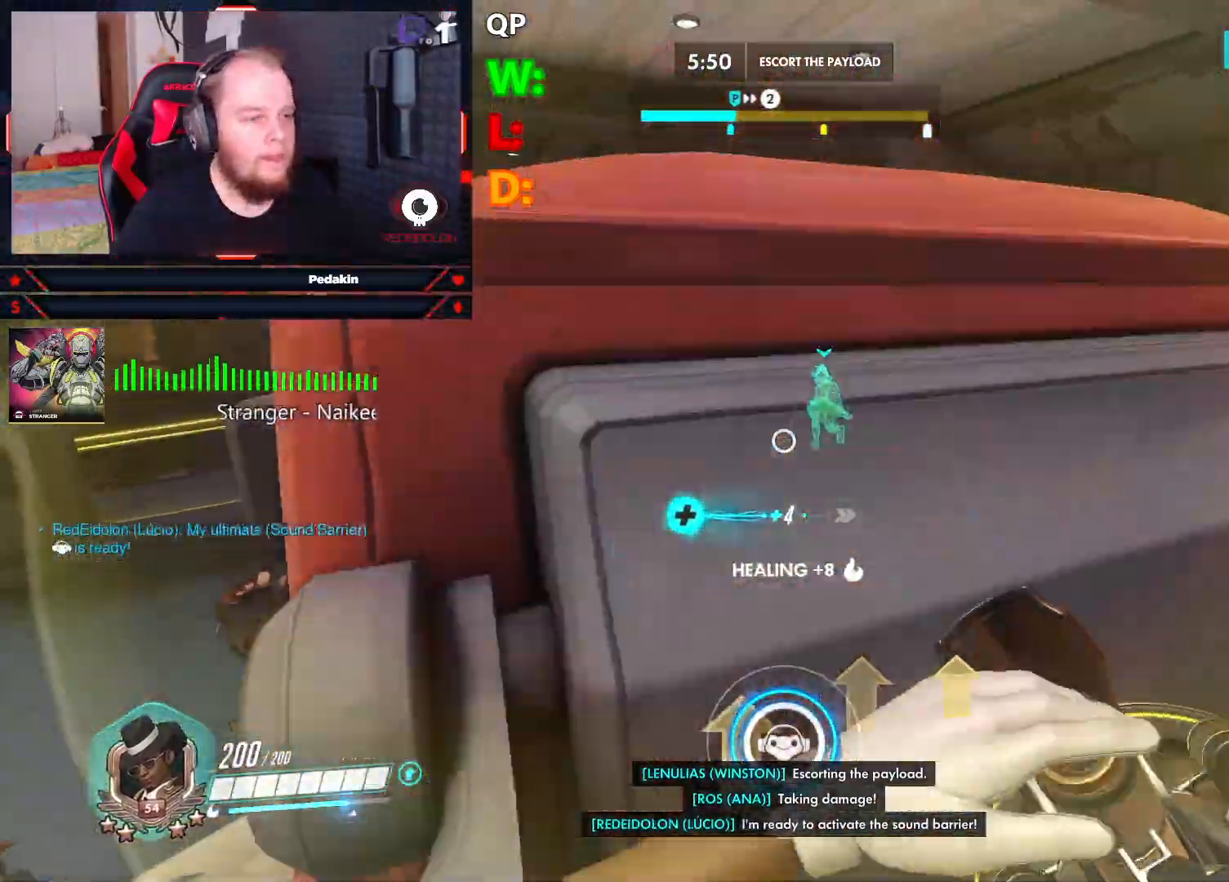
{"keys": ["w"], "mouse": [], "events": [[292, "space", "down"], [417, "space", "up"]]}
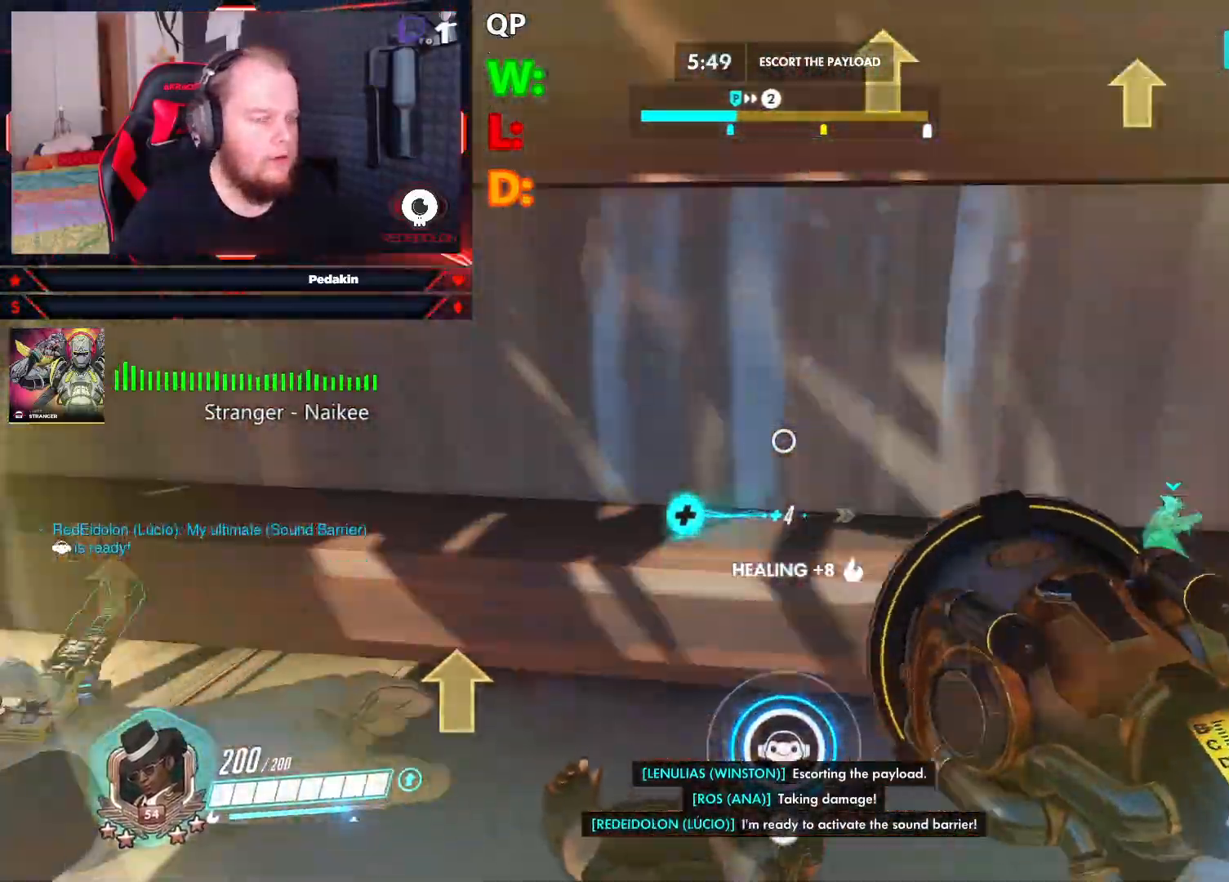
{"keys": ["w"], "mouse": [], "events": []}
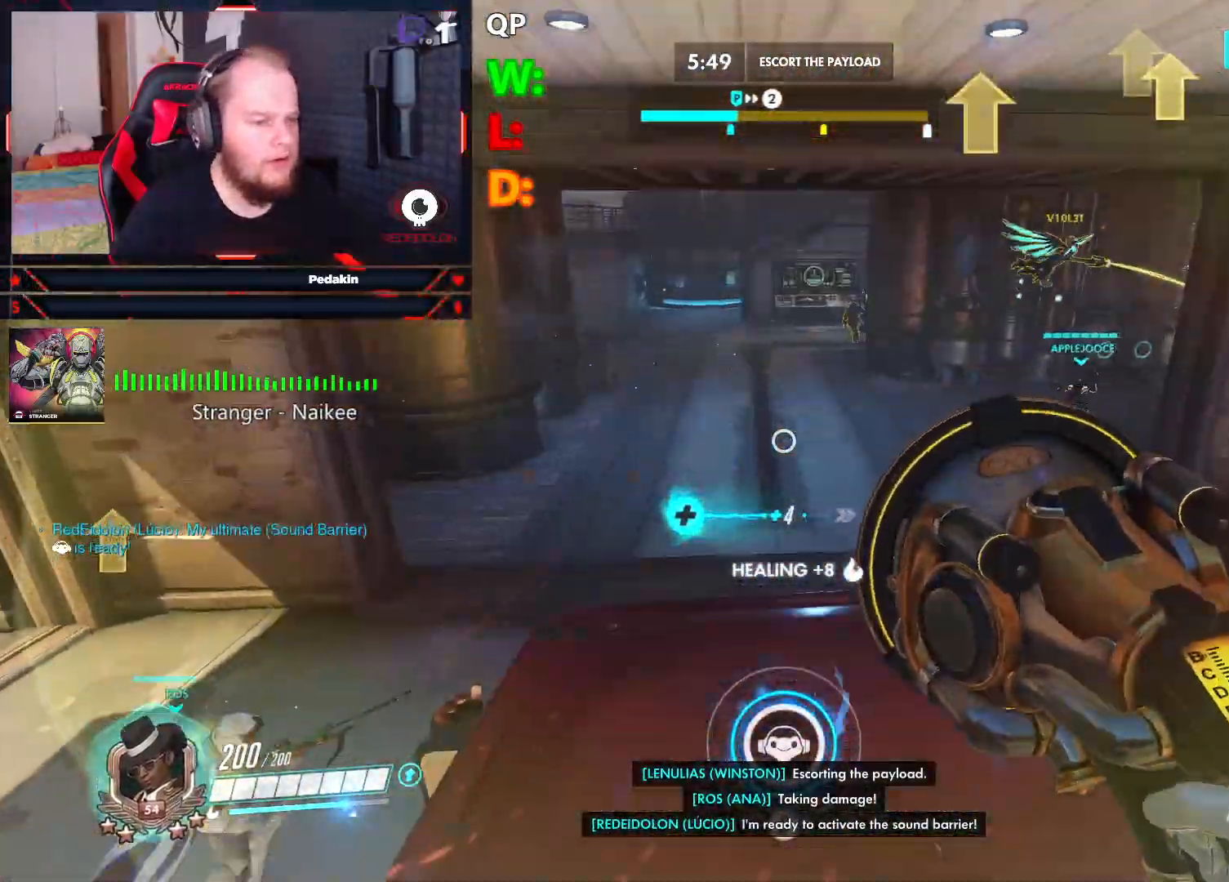
{"keys": ["ctrl", "w"], "mouse": [], "events": [[271, "ctrl", "down"]]}
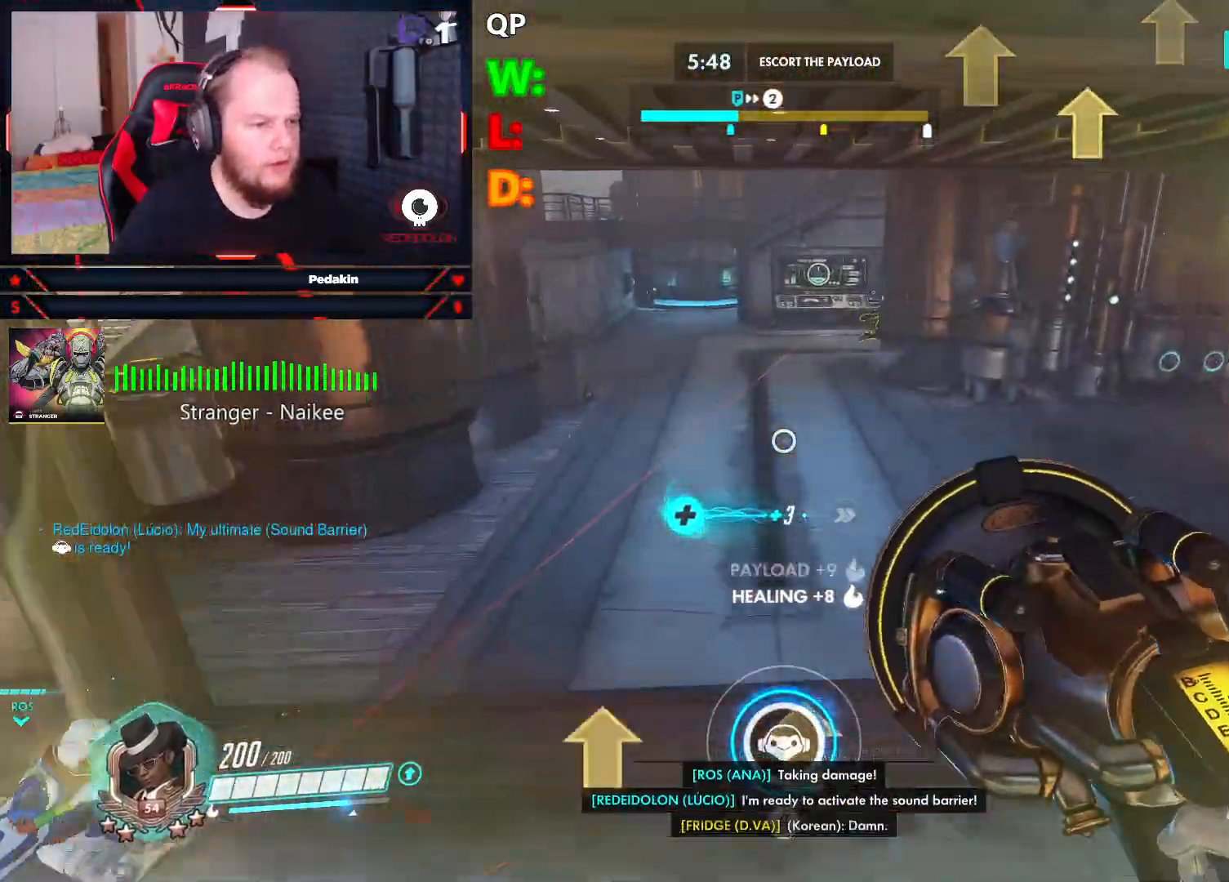
{"keys": ["w"], "mouse": [], "events": [[229, "ctrl", "up"]]}
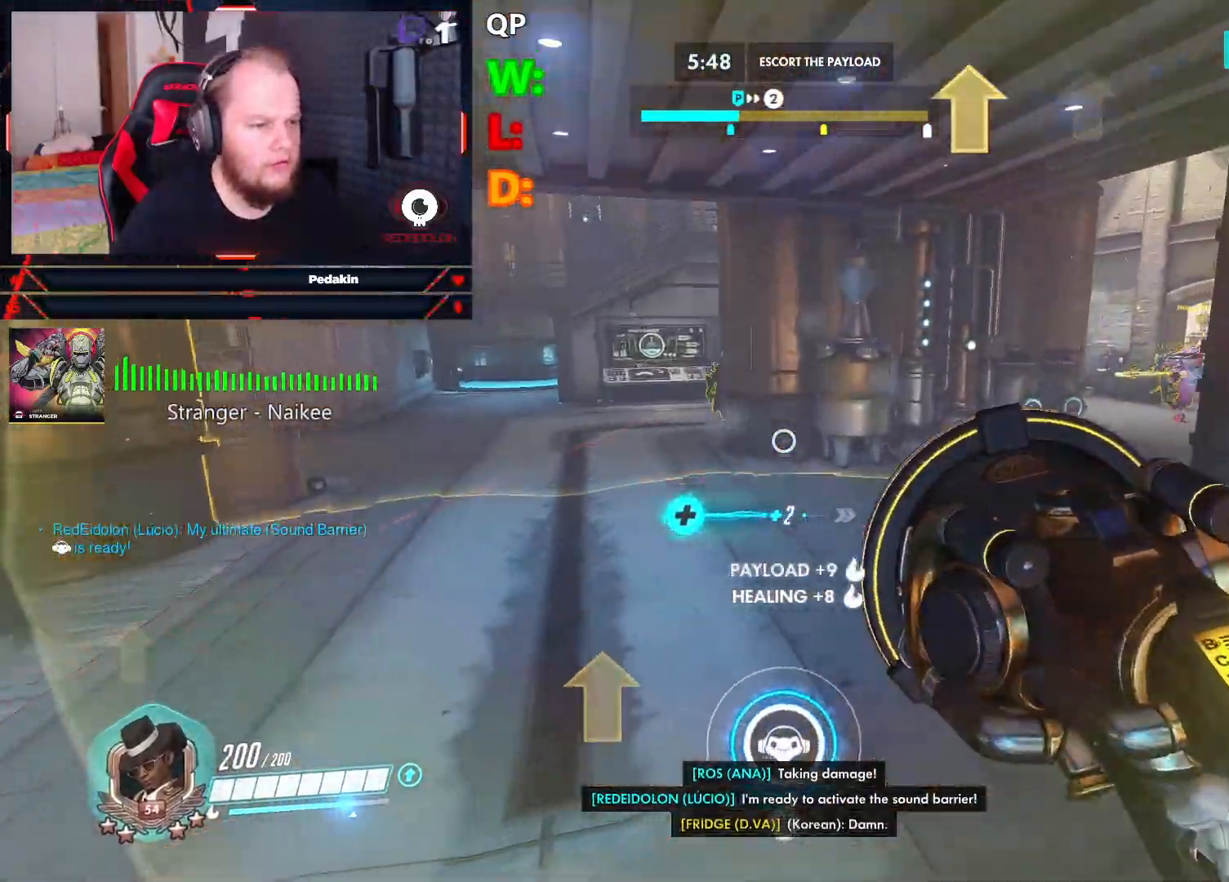
{"keys": ["a", "space", "w"], "mouse": [], "events": [[62, "a", "down"], [354, "space", "down"]]}
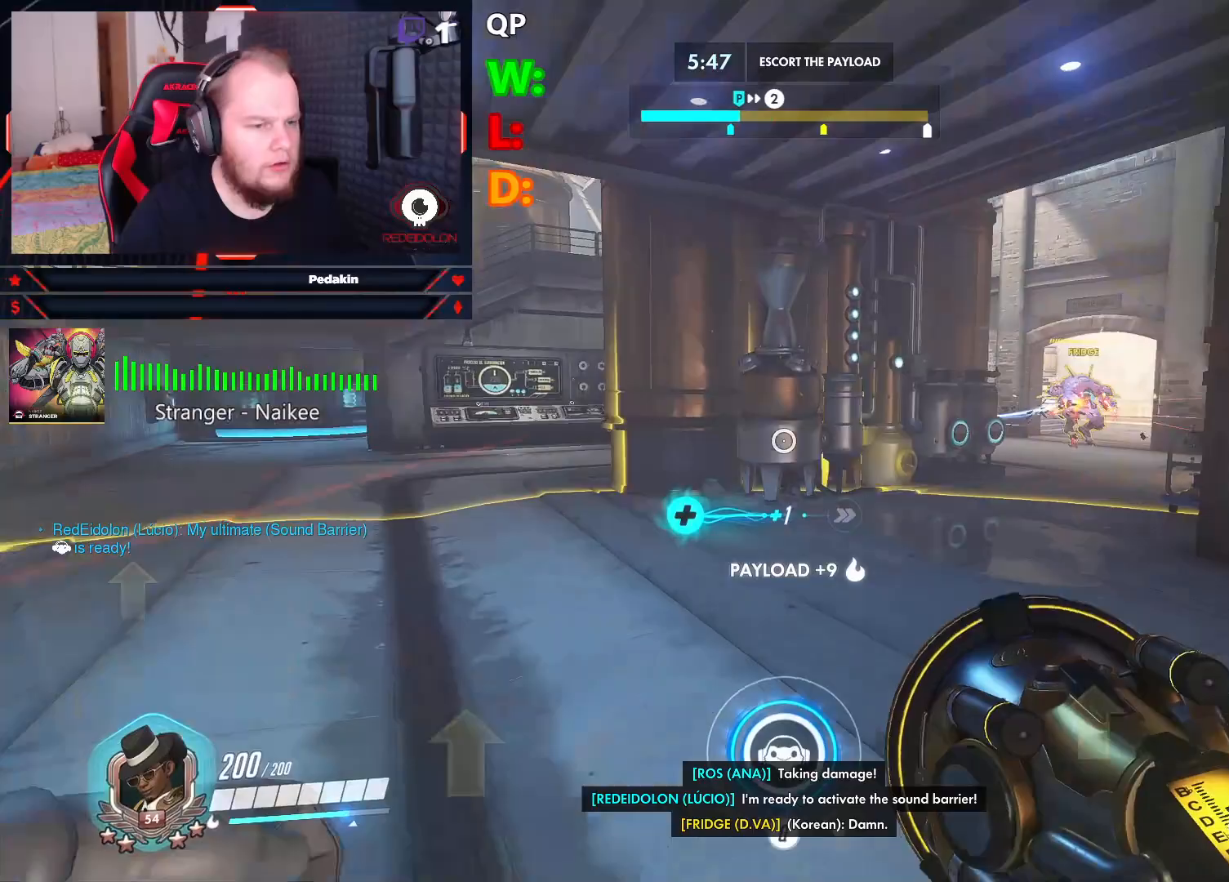
{"keys": ["w"], "mouse": ["left"], "events": [[42, "space", "up"], [312, "a", "up"], [312, "mouse_left", "down"]]}
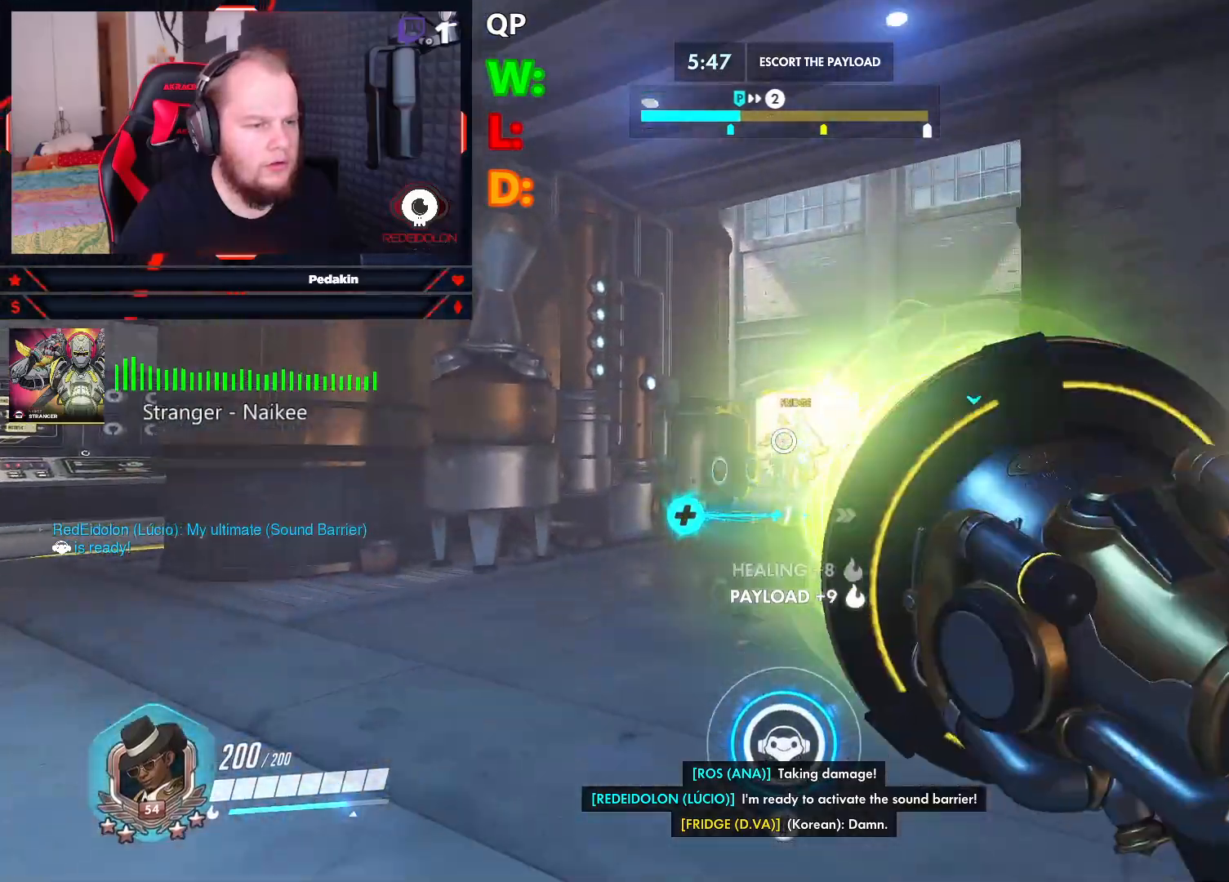
{"keys": ["d", "w"], "mouse": ["left"], "events": [[188, "d", "down"]]}
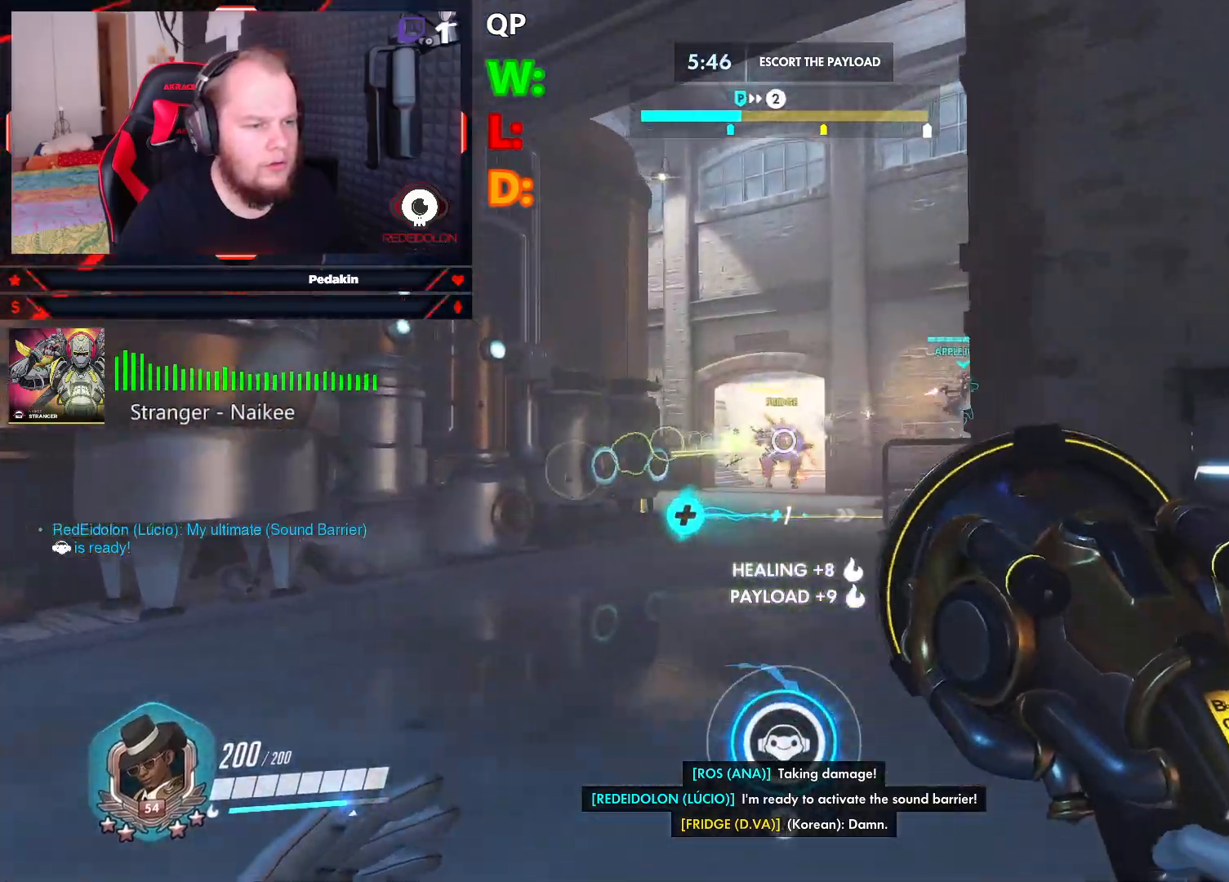
{"keys": ["a", "s"], "mouse": ["left"], "events": [[167, "a", "down"], [208, "d", "up"], [208, "w", "up"], [354, "s", "down"]]}
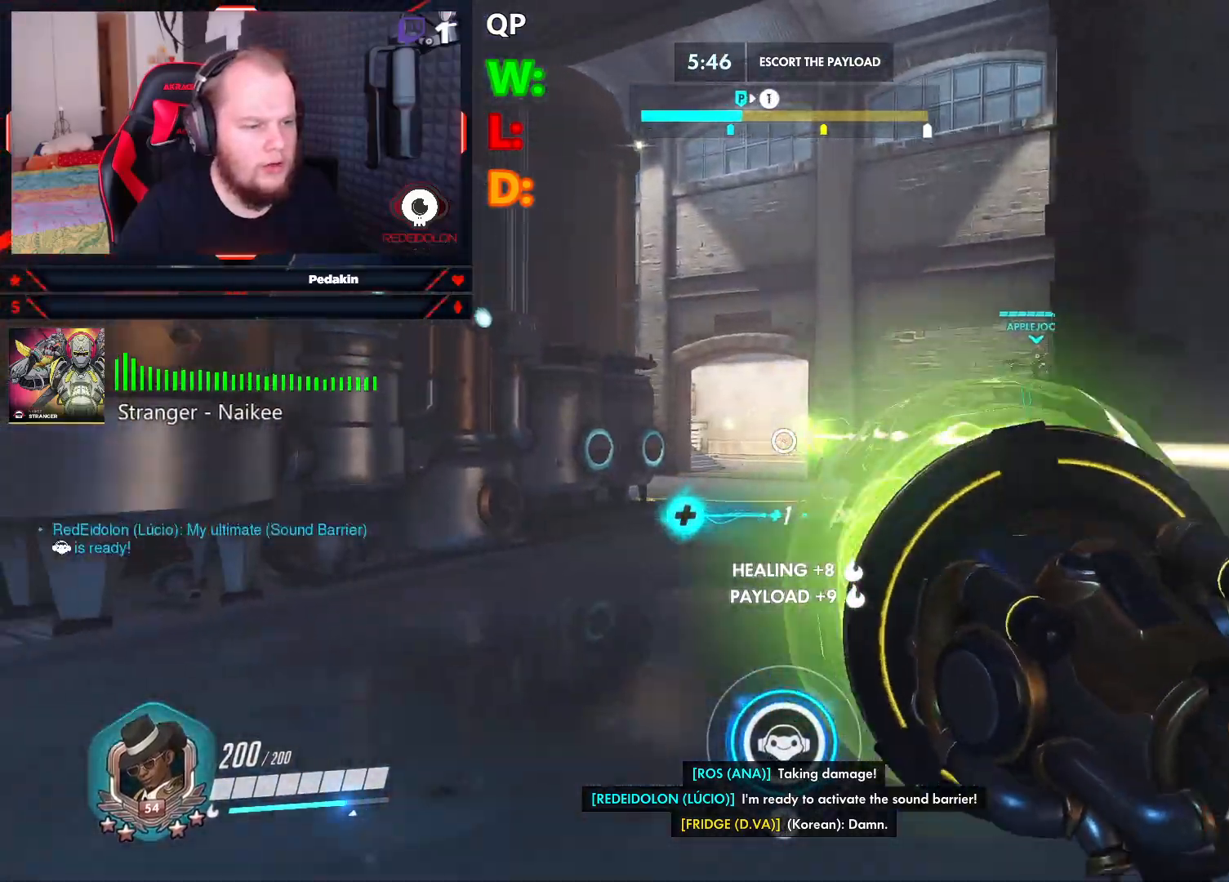
{"keys": ["r", "s"], "mouse": [], "events": [[42, "a", "up"], [354, "mouse_left", "up"], [500, "r", "down"]]}
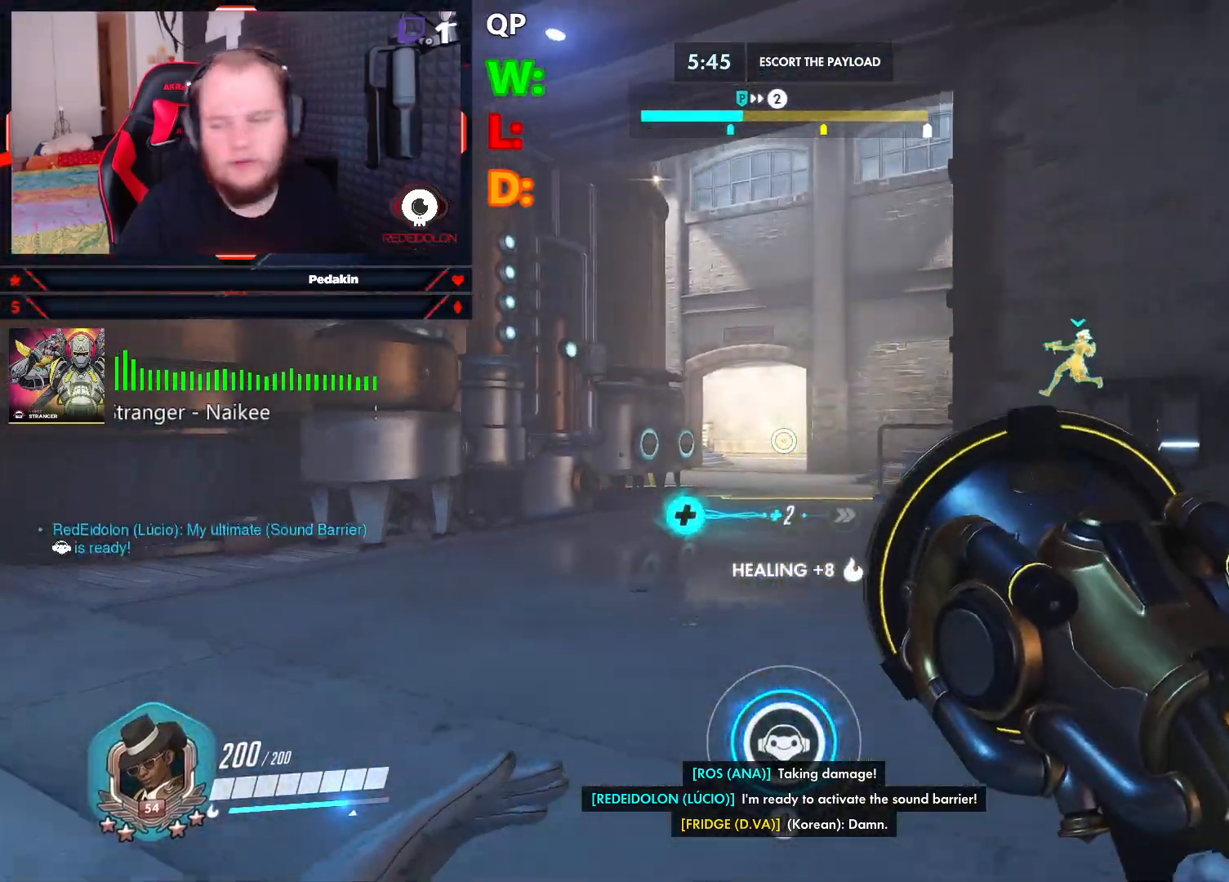
{"keys": ["d"], "mouse": [], "events": [[229, "r", "up"], [333, "d", "down"], [375, "s", "up"]]}
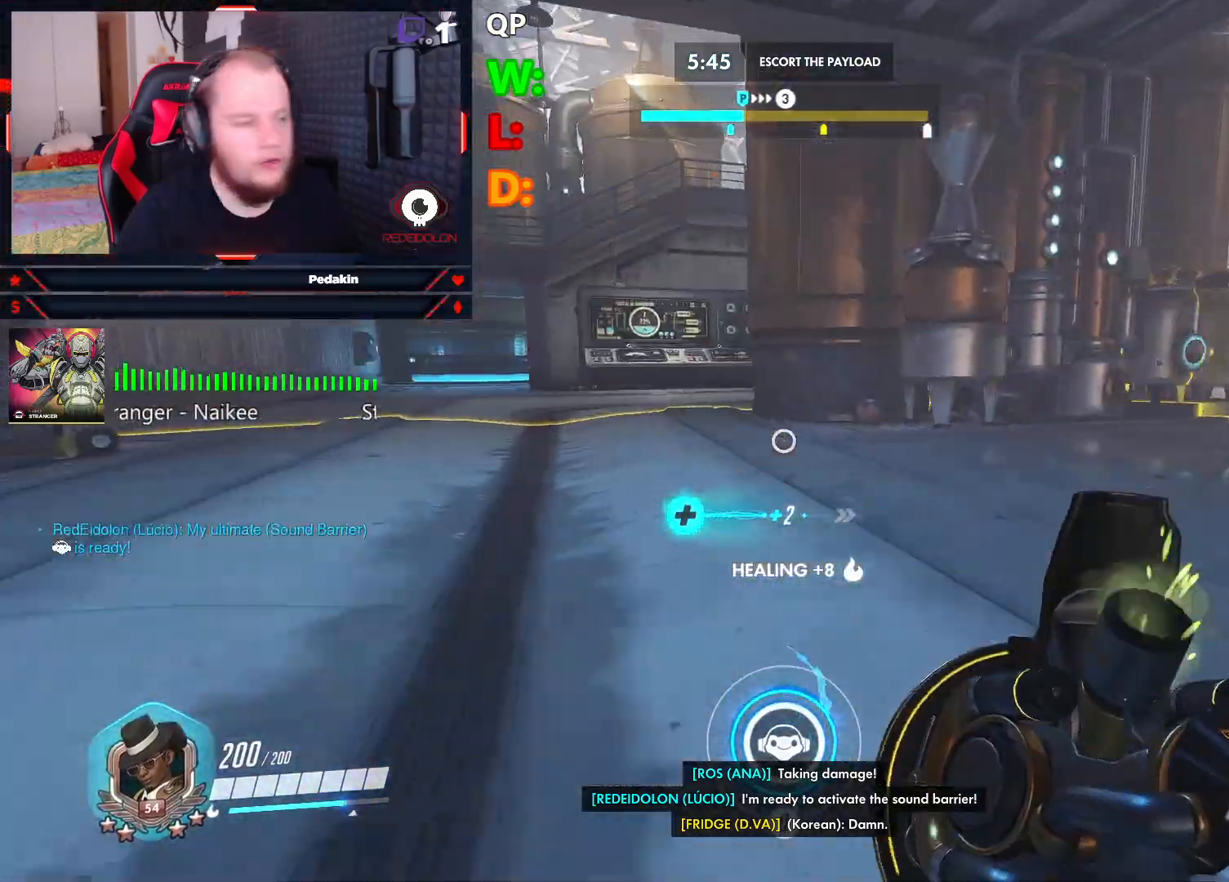
{"keys": ["a", "space"], "mouse": [], "events": [[104, "w", "down"], [208, "d", "up"], [292, "a", "down"], [396, "space", "down"], [396, "w", "up"]]}
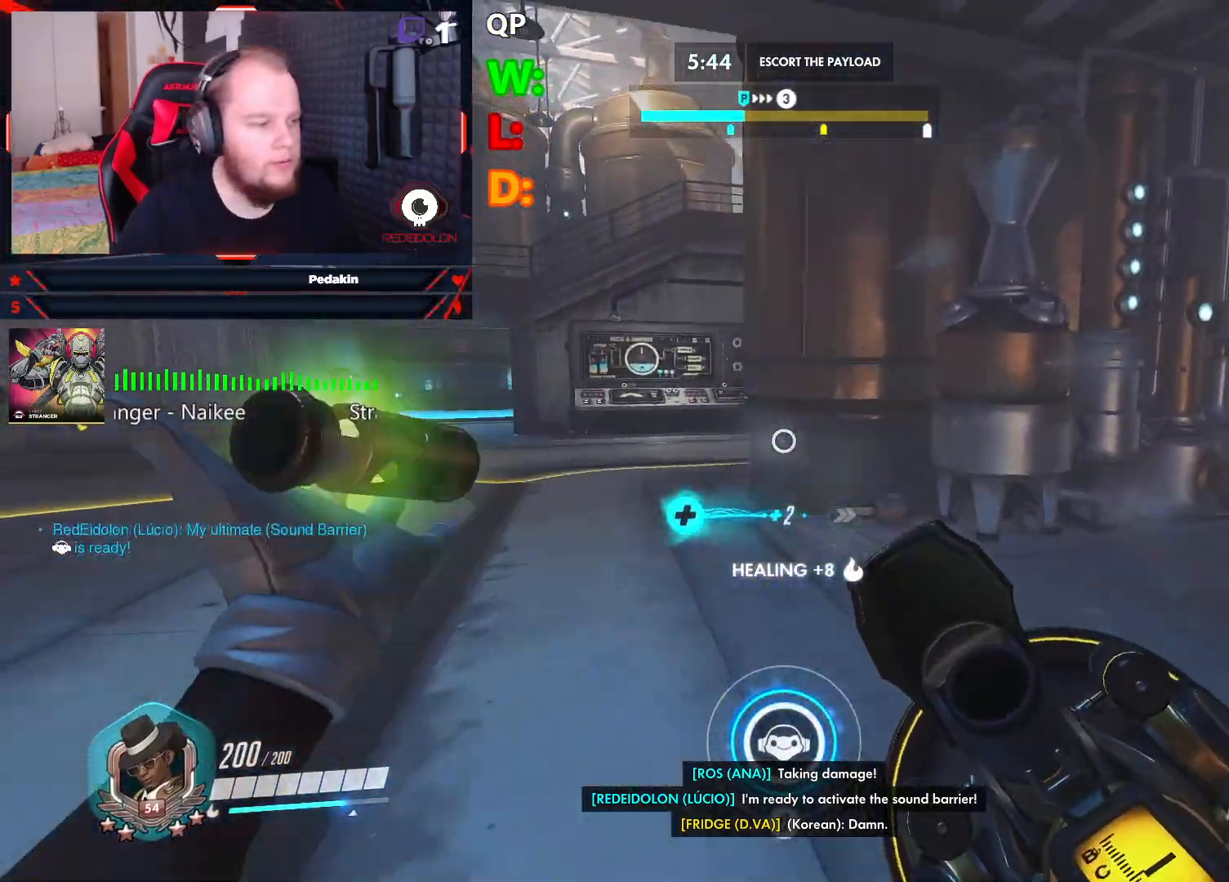
{"keys": ["d", "w"], "mouse": [], "events": [[42, "space", "up"], [125, "s", "down"], [229, "a", "up"], [229, "d", "down"], [271, "s", "up"], [417, "w", "down"]]}
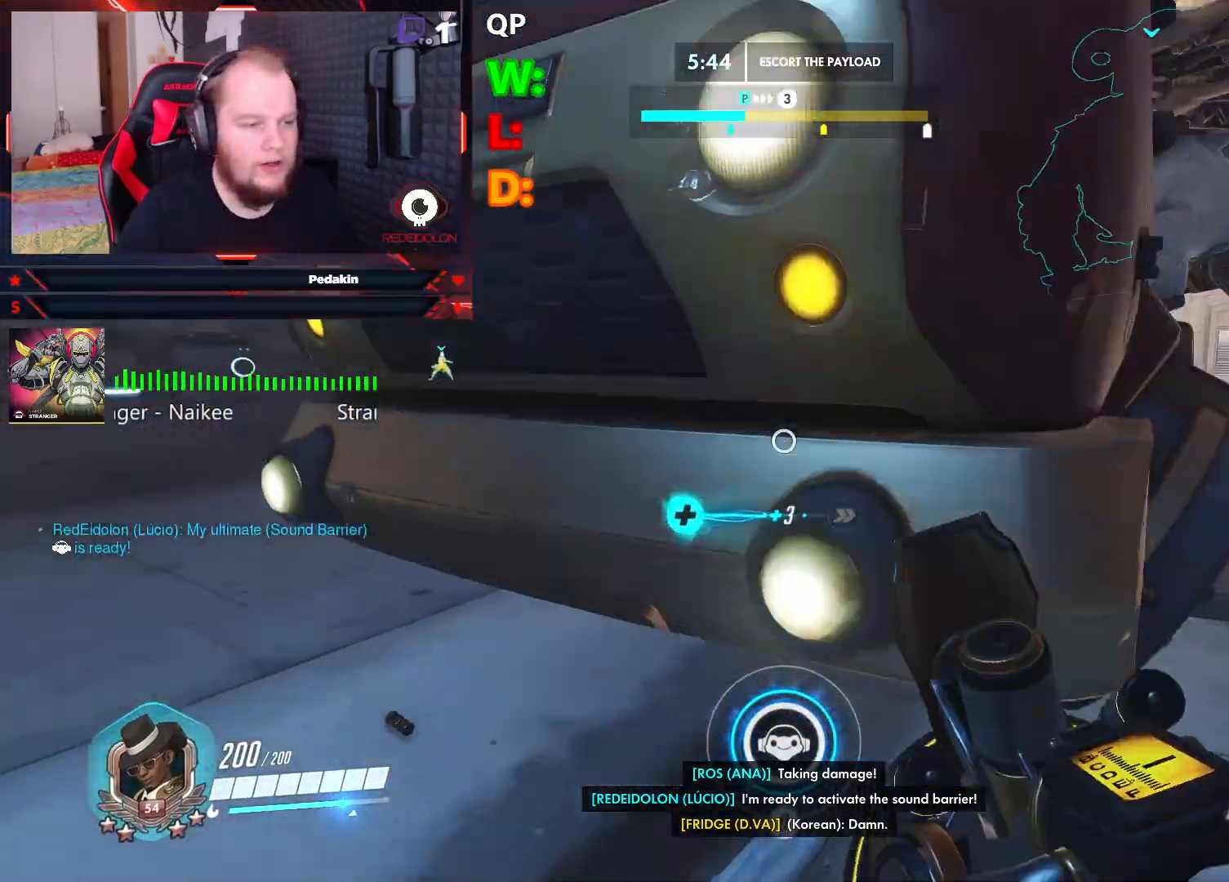
{"keys": ["w"], "mouse": [], "events": [[229, "space", "down"], [375, "space", "up"], [417, "d", "up"]]}
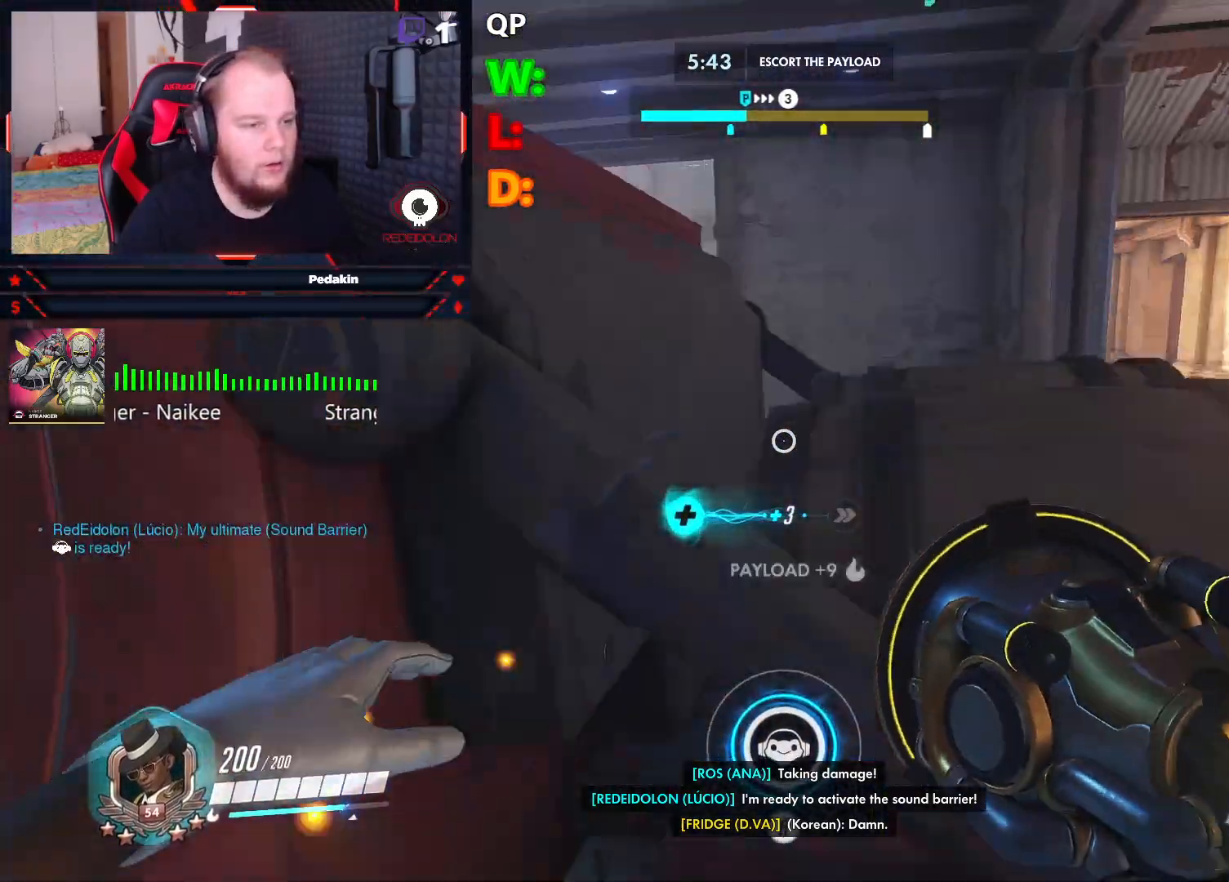
{"keys": ["w"], "mouse": [], "events": []}
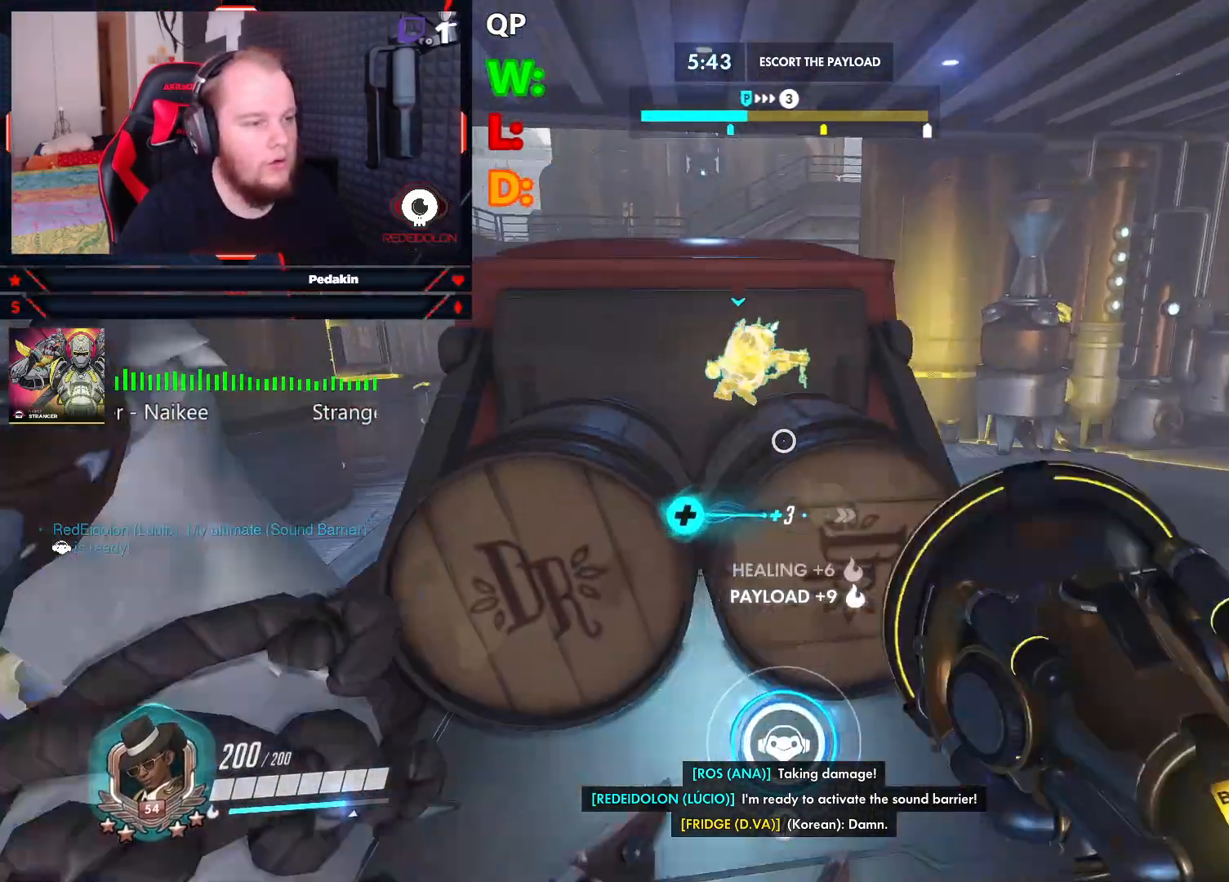
{"keys": ["w"], "mouse": [], "events": [[21, "space", "down"], [229, "space", "up"]]}